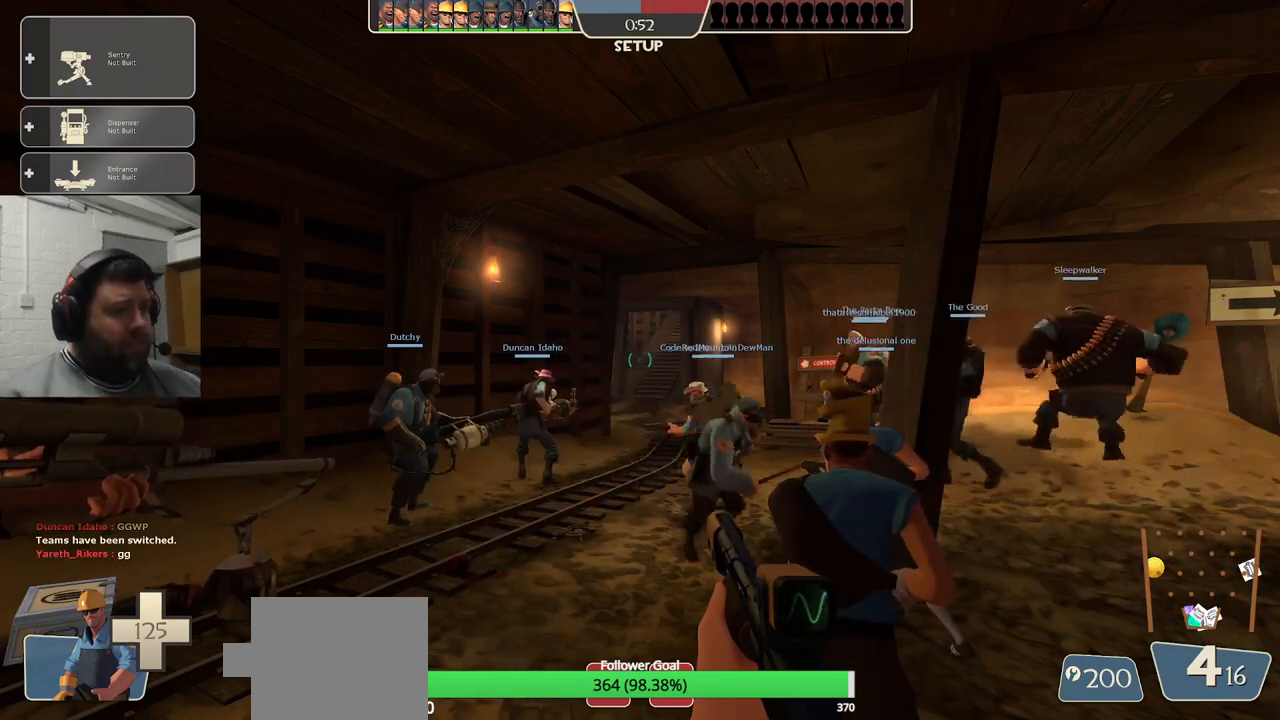
Gameplay with a controller (PlayStation layout); each line is a JSON object with the inputs held at the frame after it. "events" lists button and stick changes between this image and that frame as [ms after this image, input, new state], when the widget could be followed in between.
{"buttons": [], "left_stick": "up", "right_stick": "center", "events": [[200, "left_stick", "up"]]}
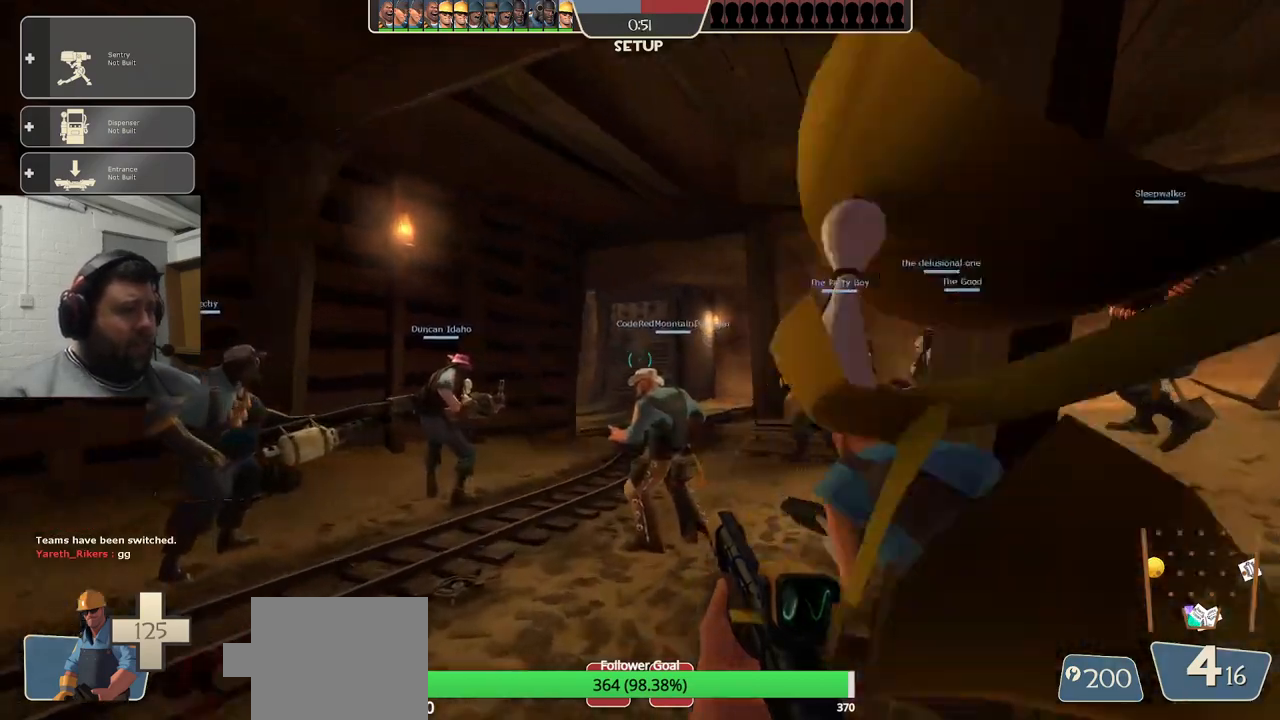
{"buttons": [], "left_stick": "up", "right_stick": "center", "events": []}
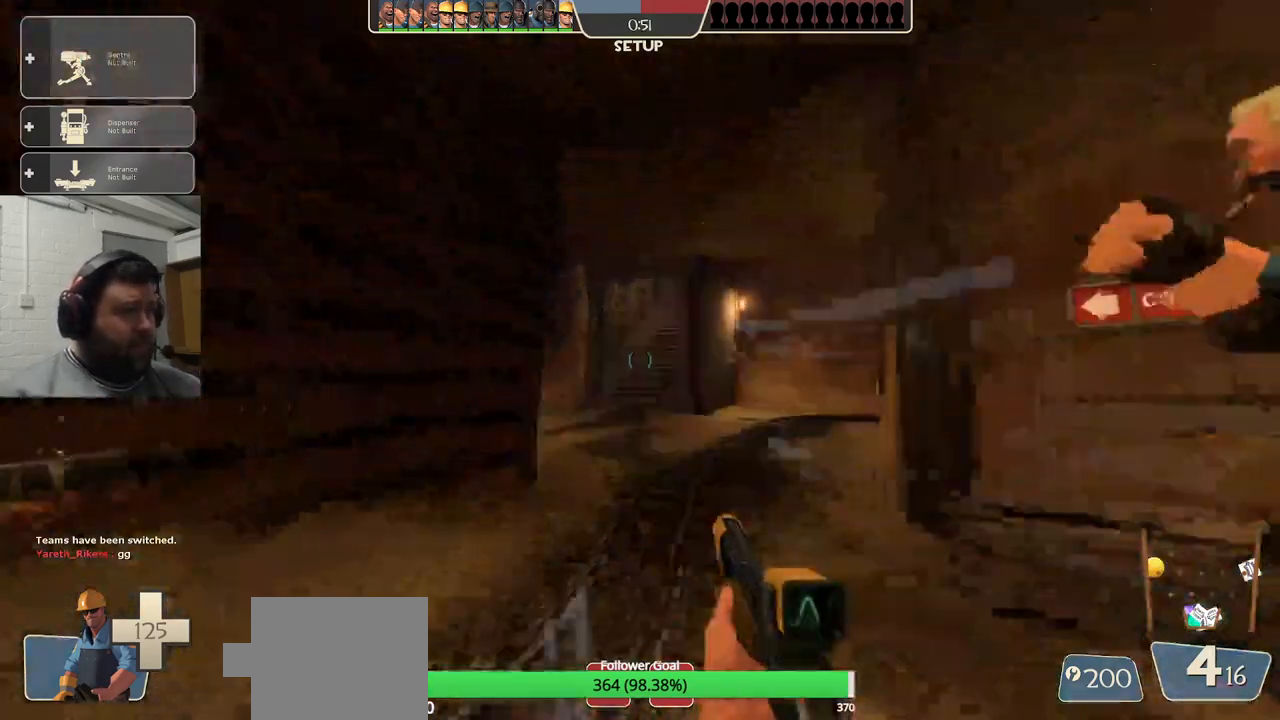
{"buttons": [], "left_stick": "up", "right_stick": "center", "events": []}
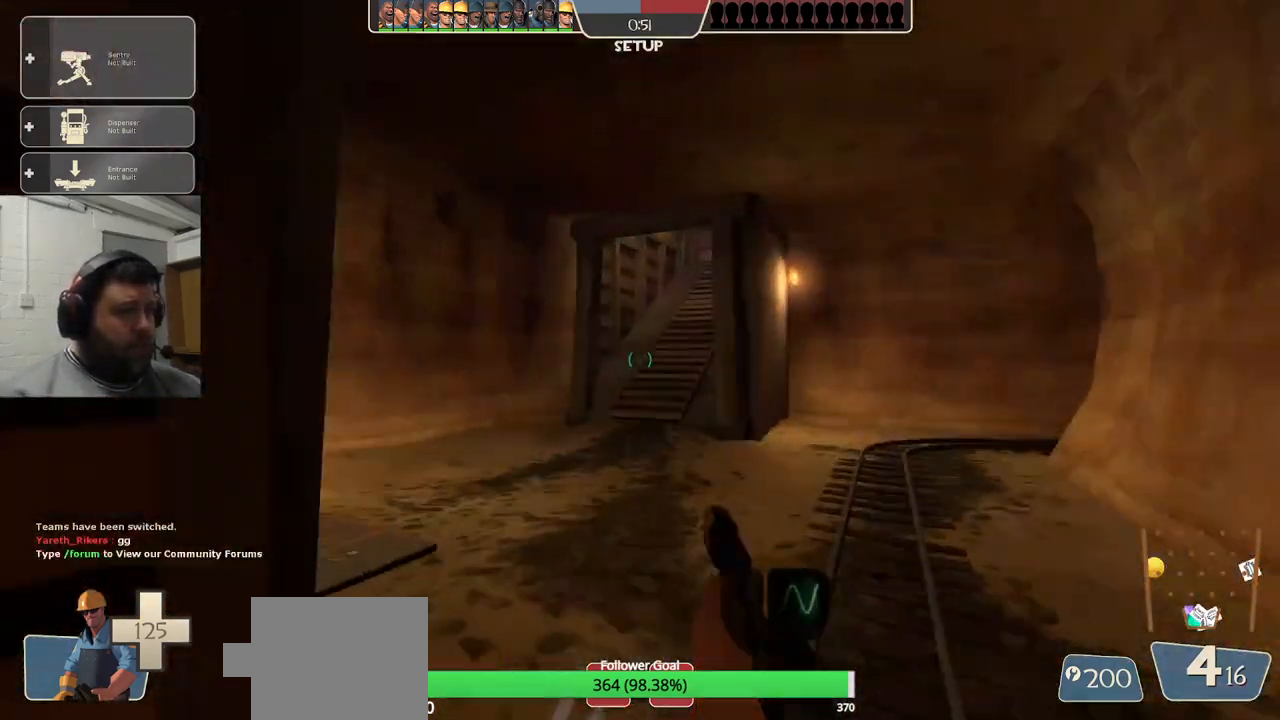
{"buttons": [], "left_stick": "up", "right_stick": "center", "events": []}
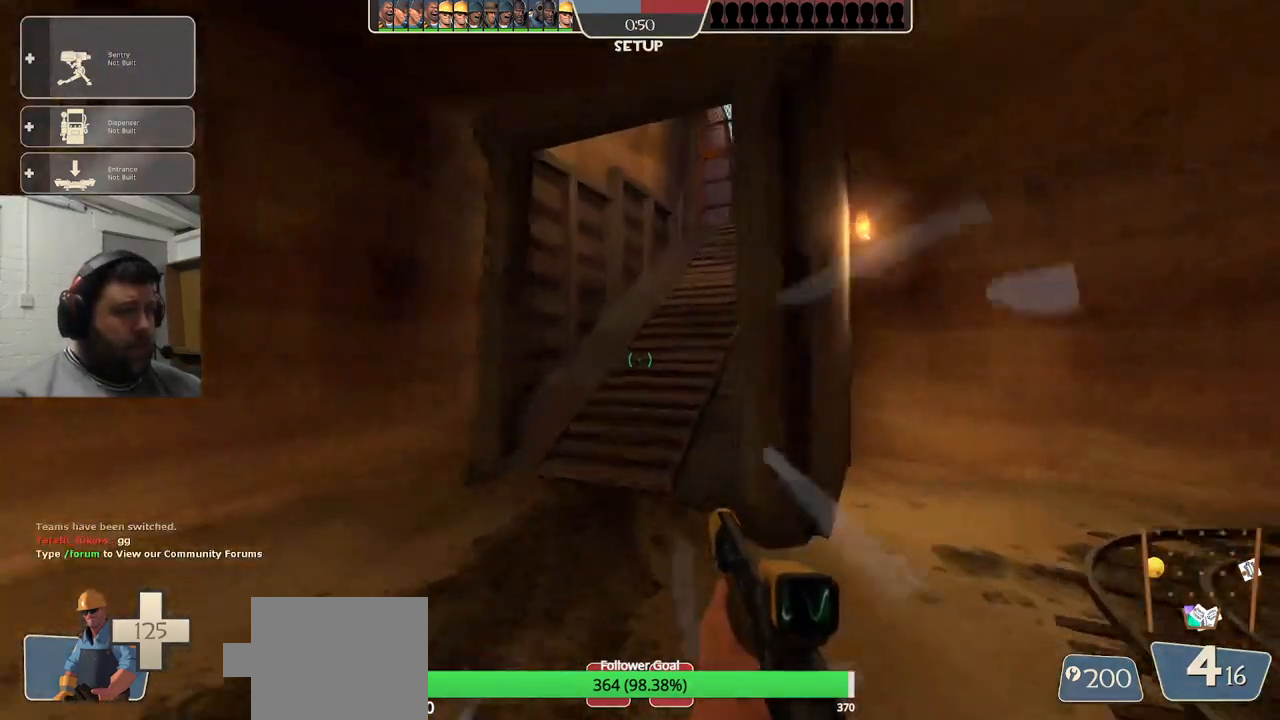
{"buttons": [], "left_stick": "up", "right_stick": "center", "events": [[350, "right_stick", "right"], [467, "right_stick", "center"]]}
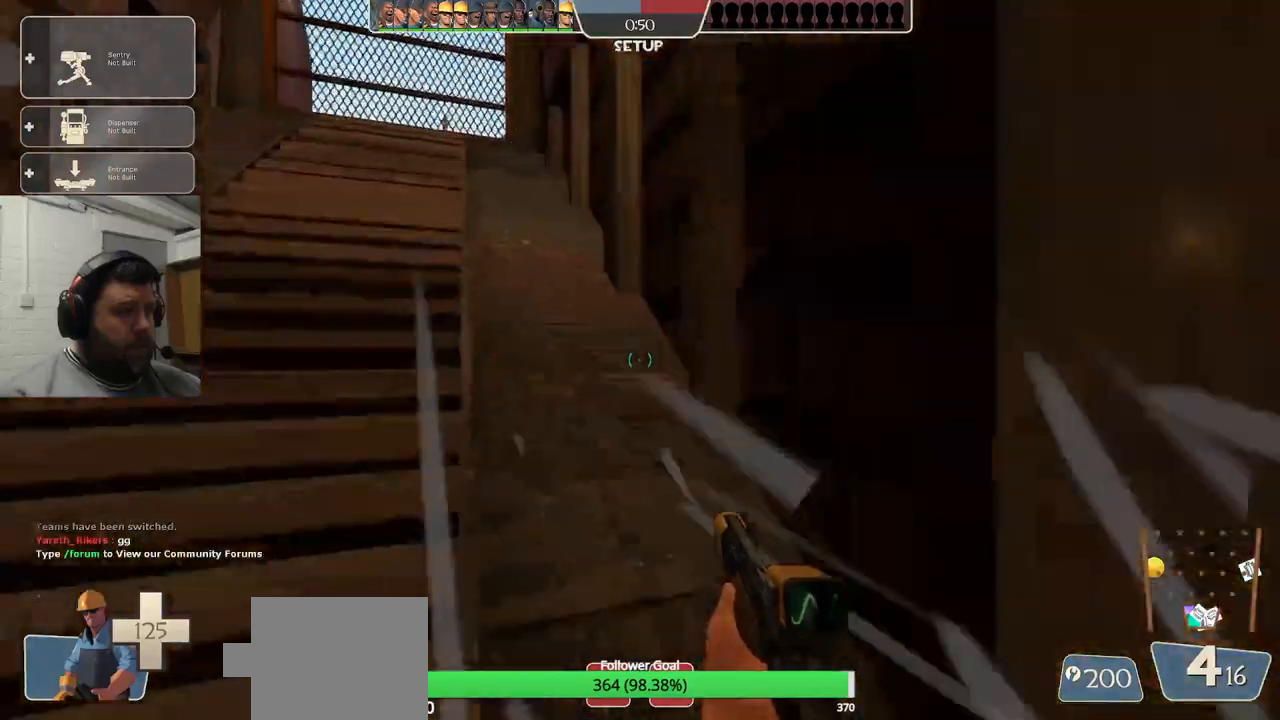
{"buttons": [], "left_stick": "up", "right_stick": "center", "events": [[133, "SQUARE", "down"], [233, "SQUARE", "up"]]}
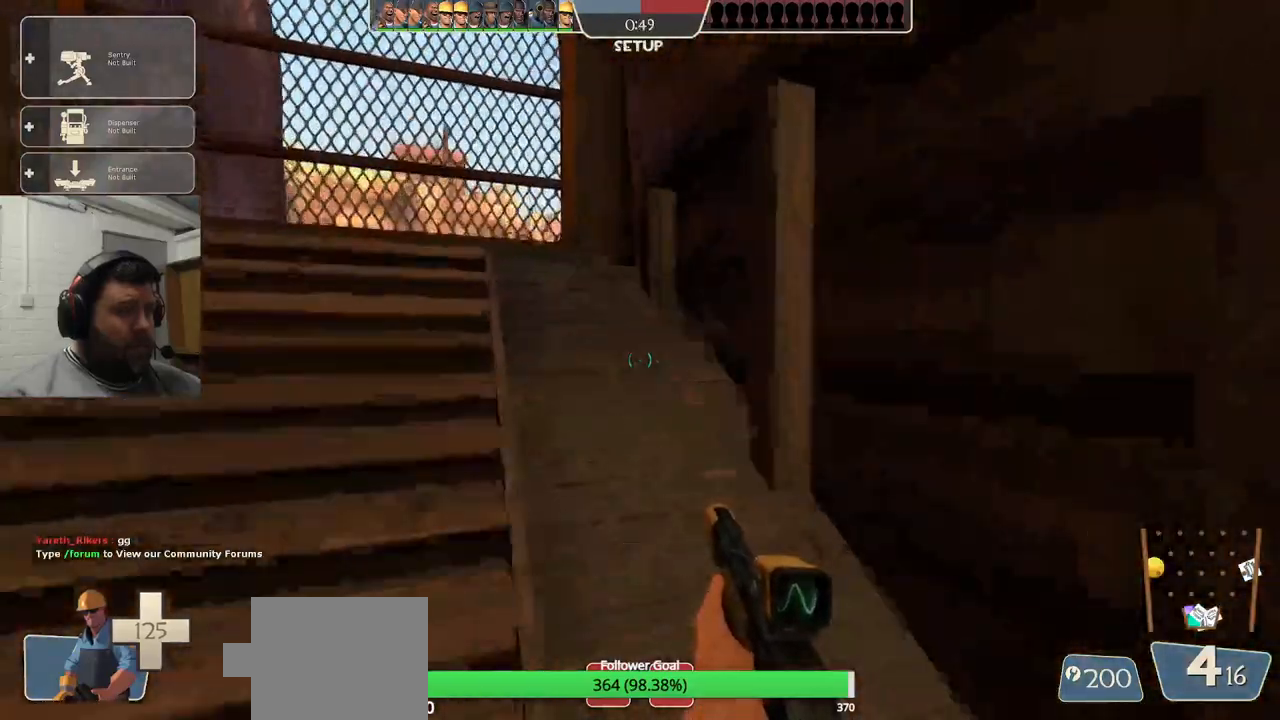
{"buttons": [], "left_stick": "center", "right_stick": "center", "events": [[267, "right_stick", "left"], [333, "right_stick", "center"], [433, "left_stick", "center"]]}
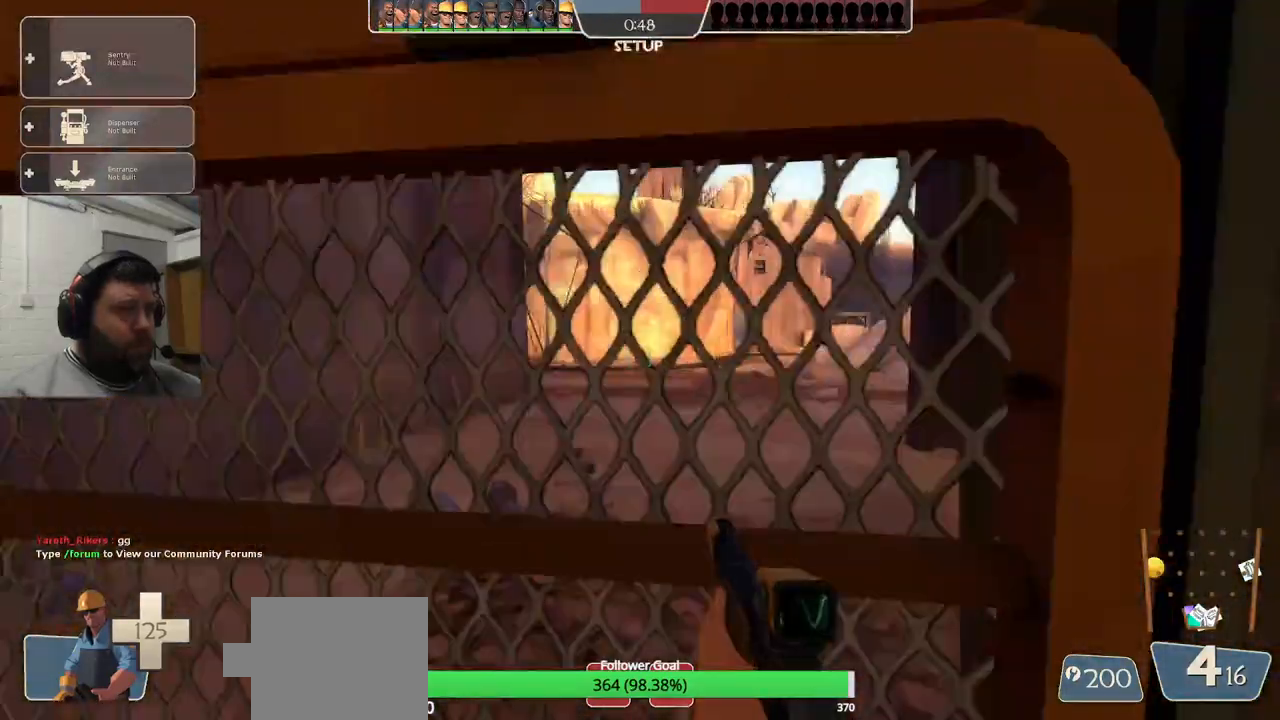
{"buttons": ["SQUARE"], "left_stick": "up", "right_stick": "center", "events": [[100, "right_stick", "left"], [267, "left_stick", "up"], [350, "right_stick", "center"], [500, "SQUARE", "down"]]}
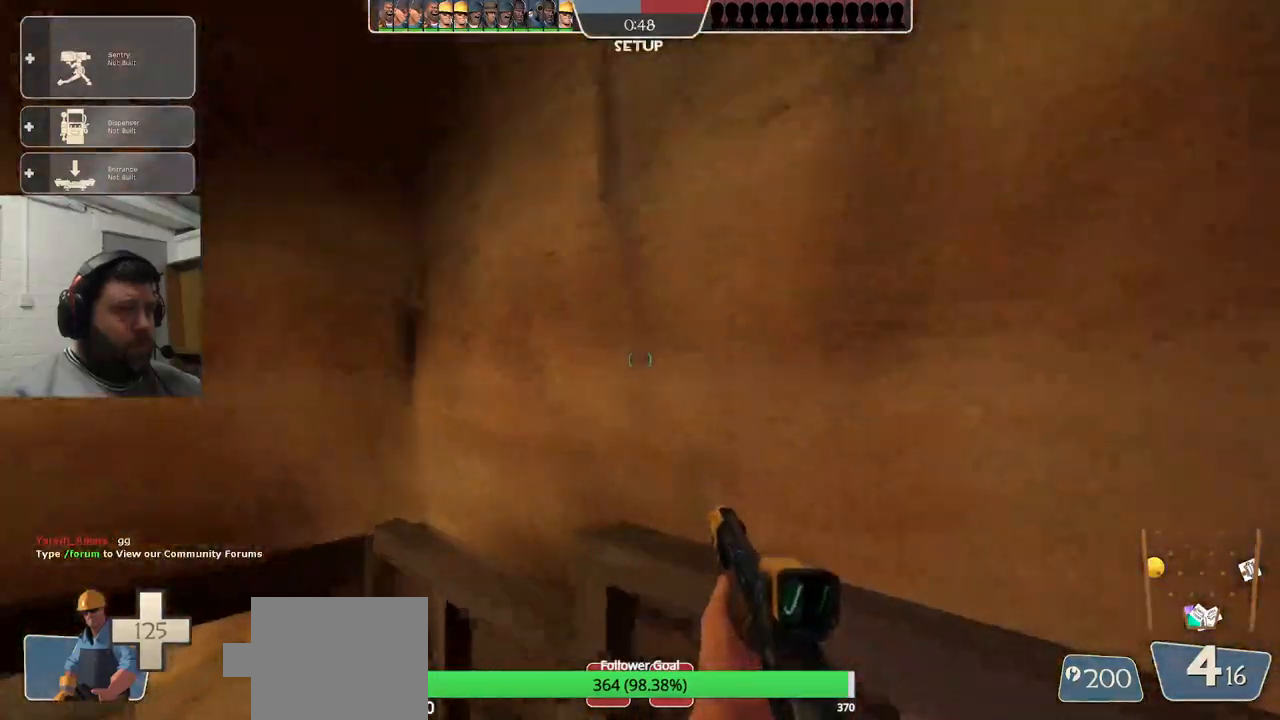
{"buttons": [], "left_stick": "center", "right_stick": "left", "events": [[117, "SQUARE", "up"], [317, "right_stick", "left"], [333, "left_stick", "center"]]}
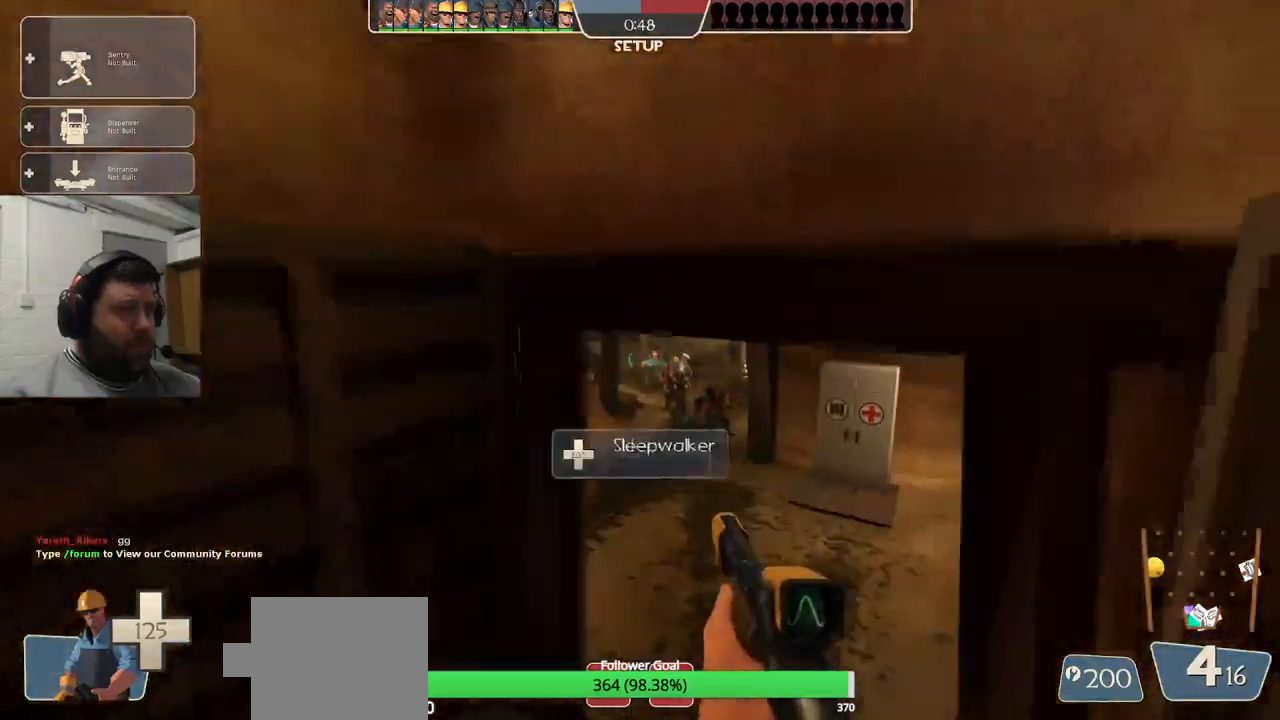
{"buttons": [], "left_stick": "up", "right_stick": "center", "events": [[17, "right_stick", "center"], [33, "left_stick", "up"], [167, "SQUARE", "down"], [283, "SQUARE", "up"]]}
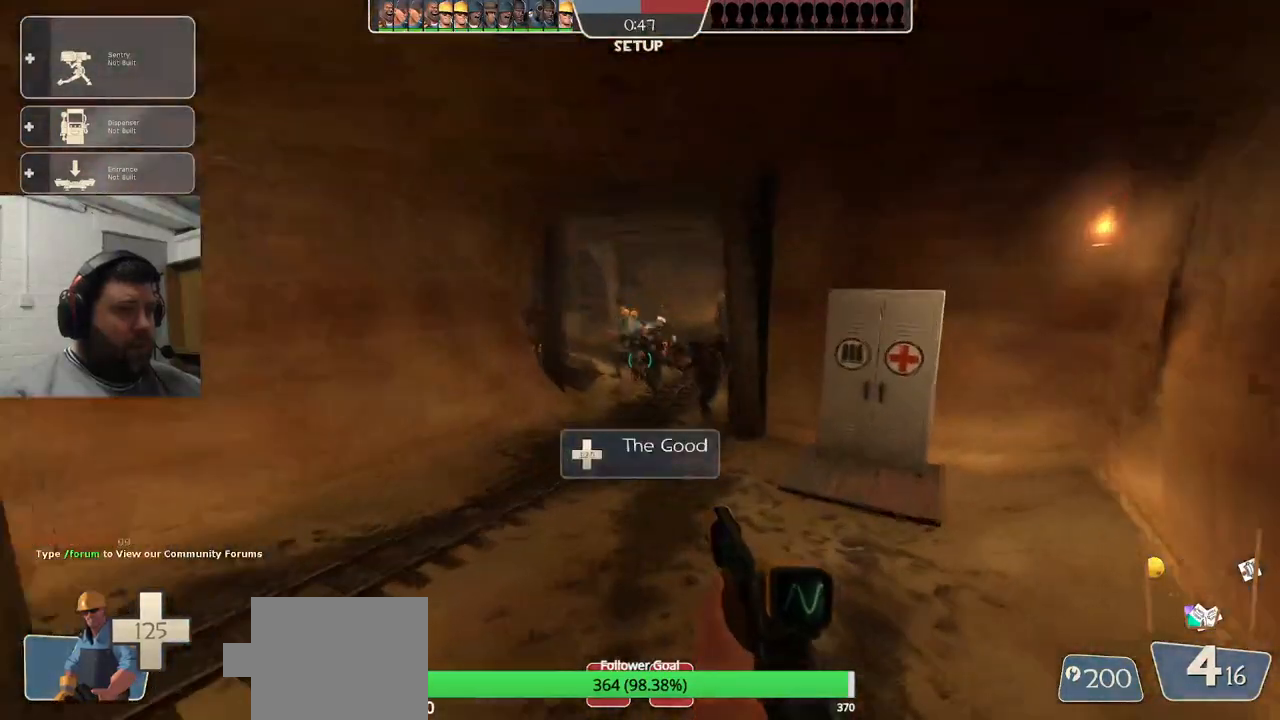
{"buttons": [], "left_stick": "up", "right_stick": "center", "events": []}
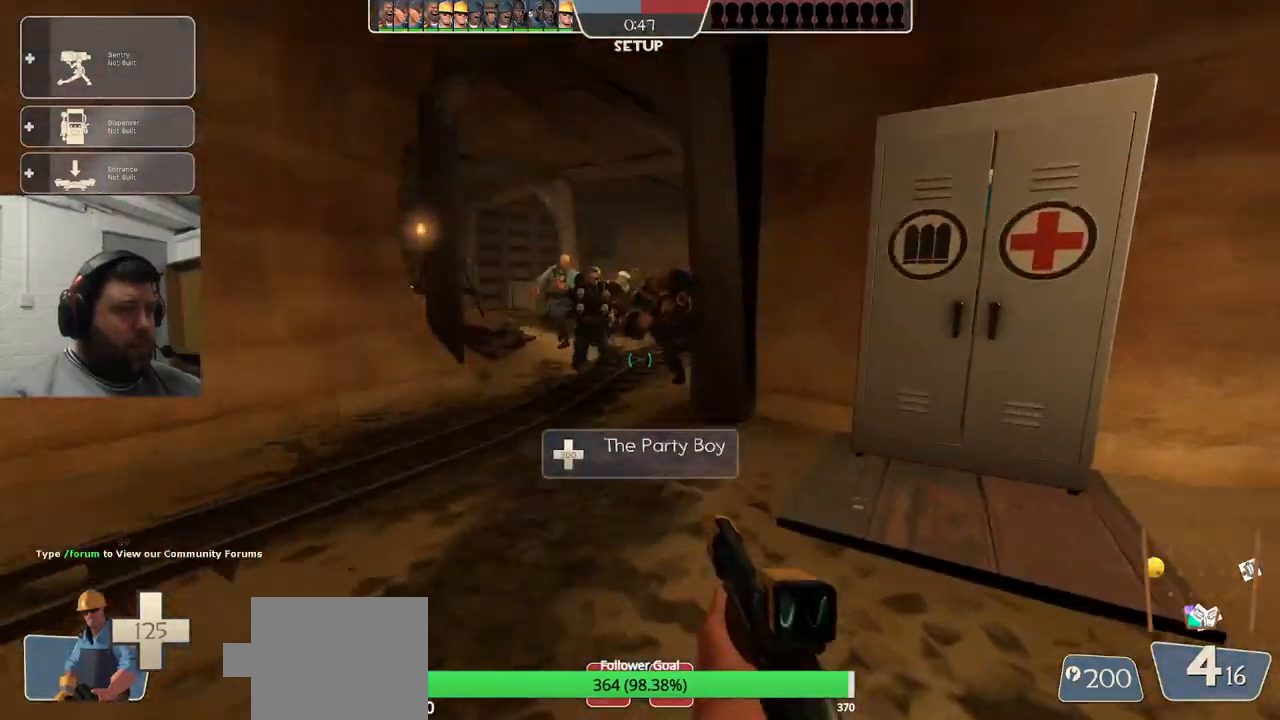
{"buttons": [], "left_stick": "center", "right_stick": "center", "events": [[133, "left_stick", "up-left"], [317, "left_stick", "center"]]}
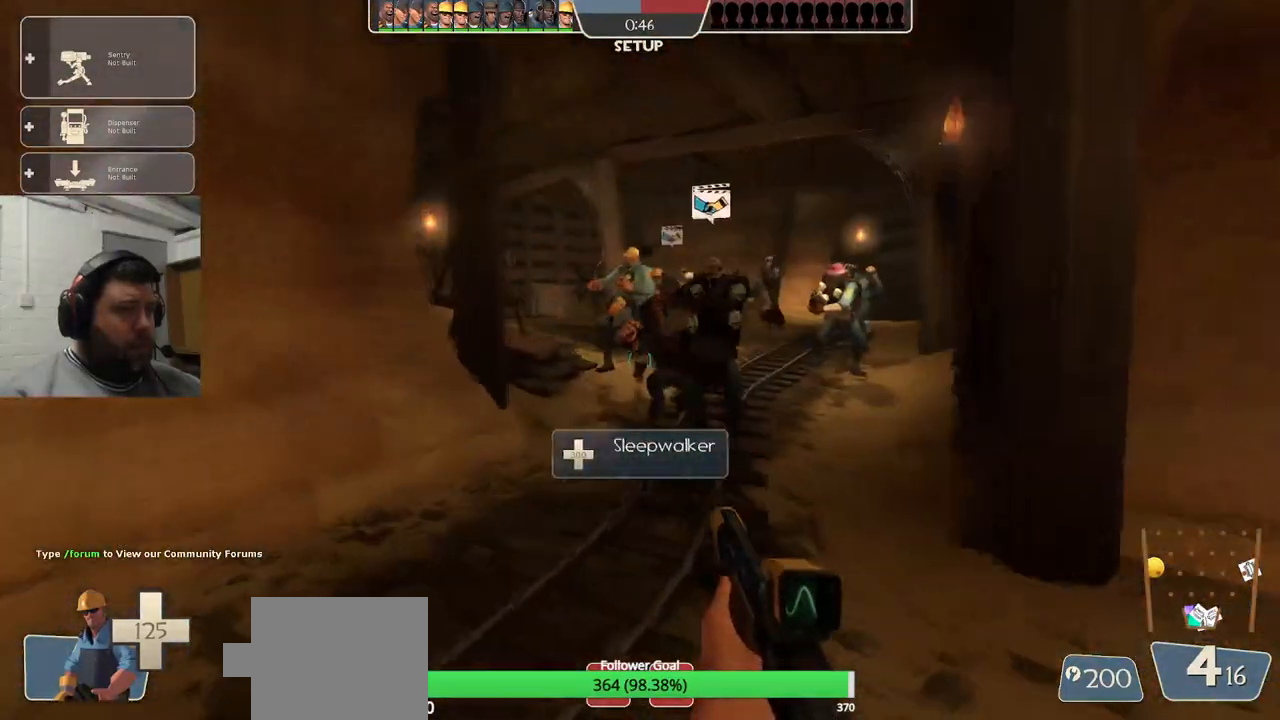
{"buttons": [], "left_stick": "center", "right_stick": "left", "events": [[100, "SQUARE", "down"], [217, "SQUARE", "up"], [317, "left_stick", "up"], [467, "left_stick", "center"], [467, "right_stick", "left"]]}
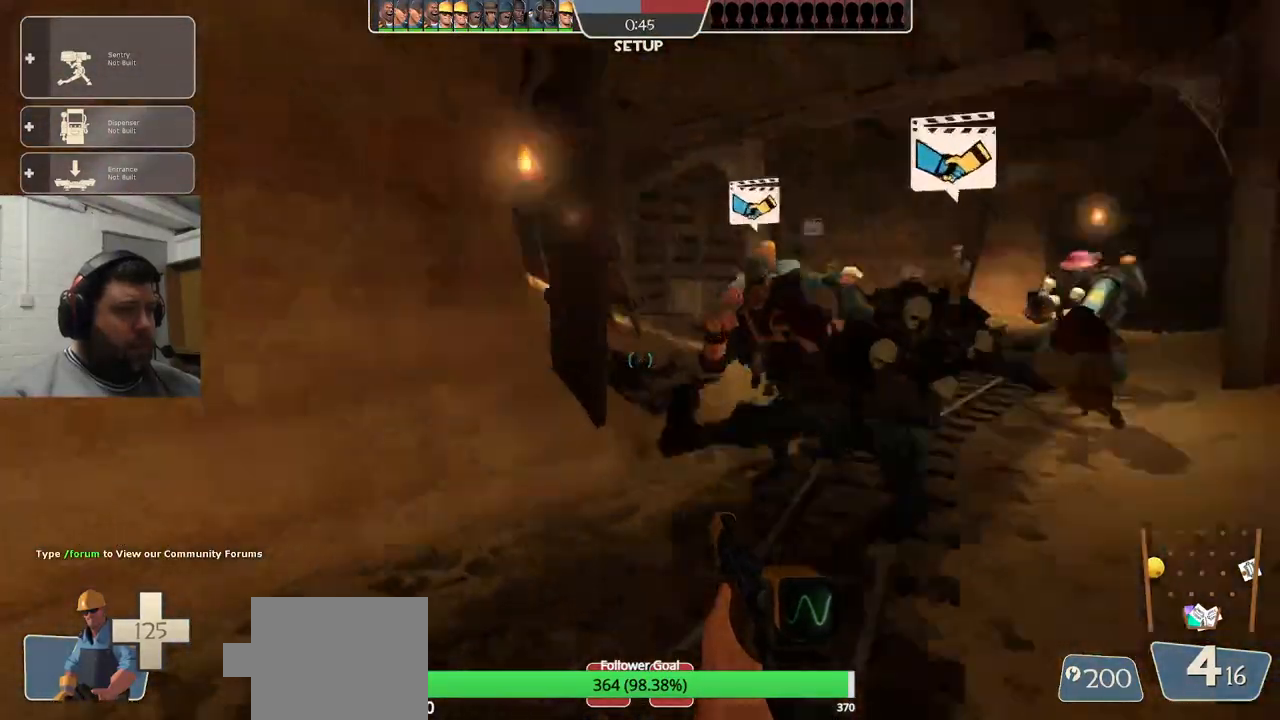
{"buttons": [], "left_stick": "left", "right_stick": "center", "events": [[67, "left_stick", "down-right"], [117, "left_stick", "down"], [200, "right_stick", "center"], [317, "left_stick", "left"]]}
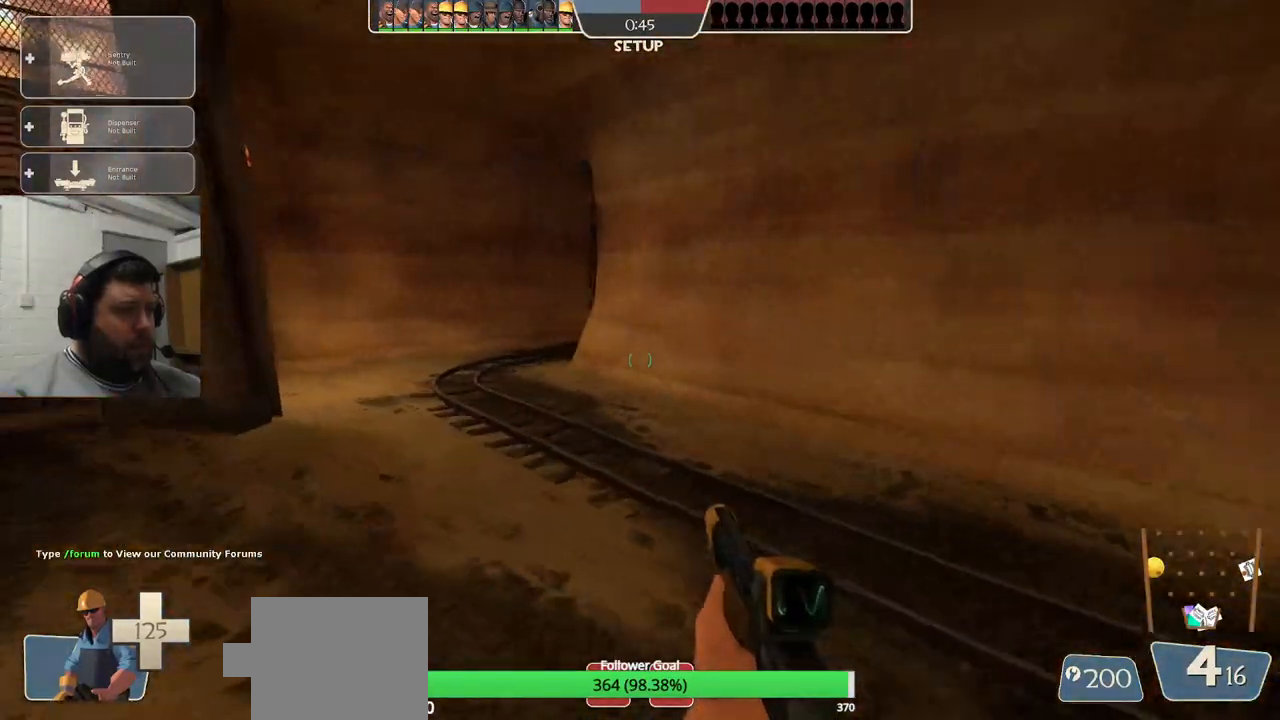
{"buttons": [], "left_stick": "center", "right_stick": "center", "events": [[150, "left_stick", "center"], [267, "SQUARE", "down"], [350, "SQUARE", "up"]]}
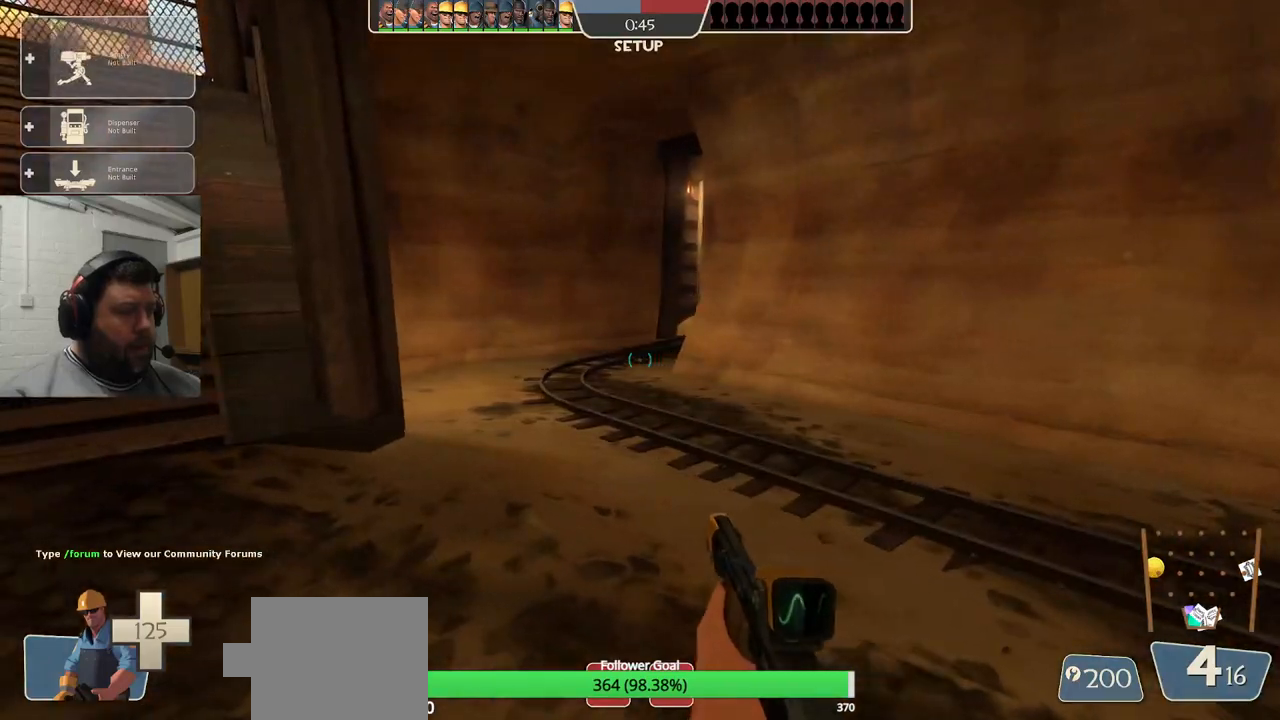
{"buttons": [], "left_stick": "center", "right_stick": "center", "events": [[67, "right_stick", "left"], [200, "right_stick", "center"]]}